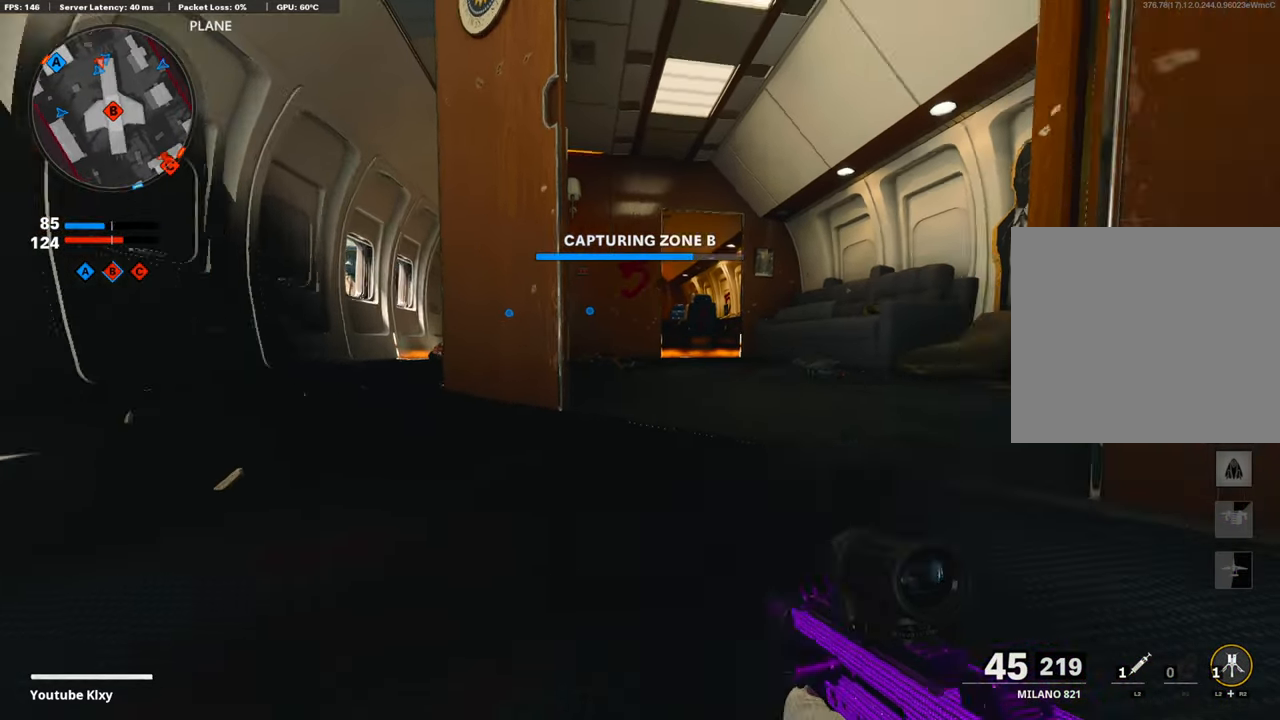
Gameplay with a controller (PlayStation layout); each line is a JSON object with the inputs held at the frame after it. "events" lists button and stick changes between this image and that frame as [ms after this image, input, new state], when the widget could be followed in between.
{"buttons": [], "left_stick": "up-right", "right_stick": "center", "events": [[100, "CROSS", "down"], [100, "L2", "up"], [150, "left_stick", "right"], [200, "R2", "up"], [250, "CROSS", "up"], [334, "left_stick", "up-right"], [334, "right_stick", "down-right"], [500, "right_stick", "center"]]}
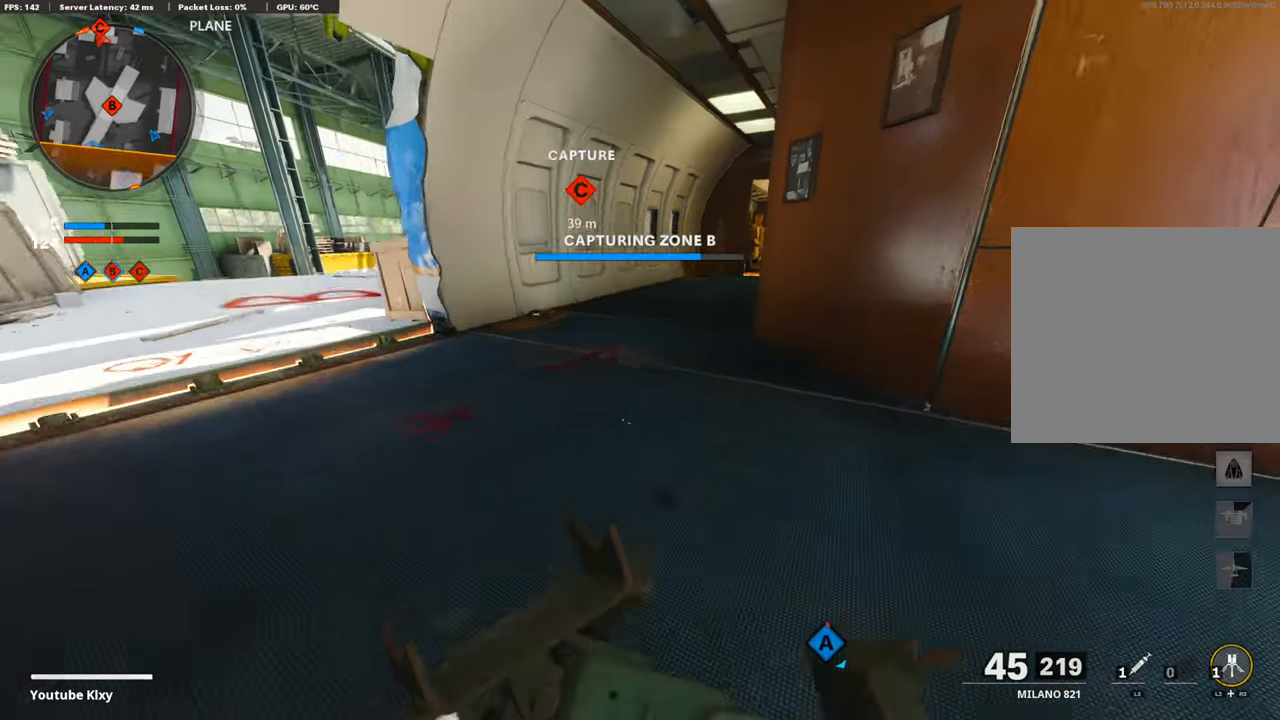
{"buttons": ["L3"], "left_stick": "up", "right_stick": "up", "events": [[34, "left_stick", "up"], [300, "right_stick", "up"], [450, "L3", "down"]]}
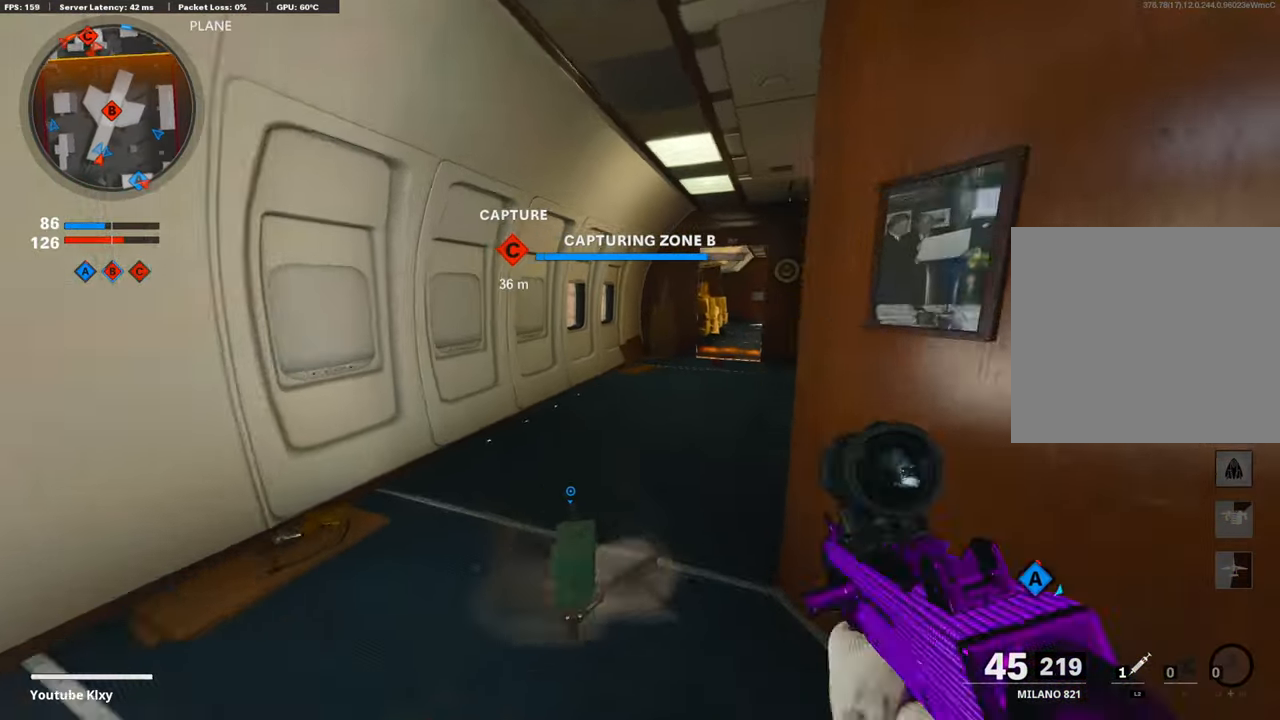
{"buttons": [], "left_stick": "up", "right_stick": "center", "events": [[34, "right_stick", "center"], [184, "right_stick", "right"], [334, "L3", "up"], [334, "right_stick", "center"]]}
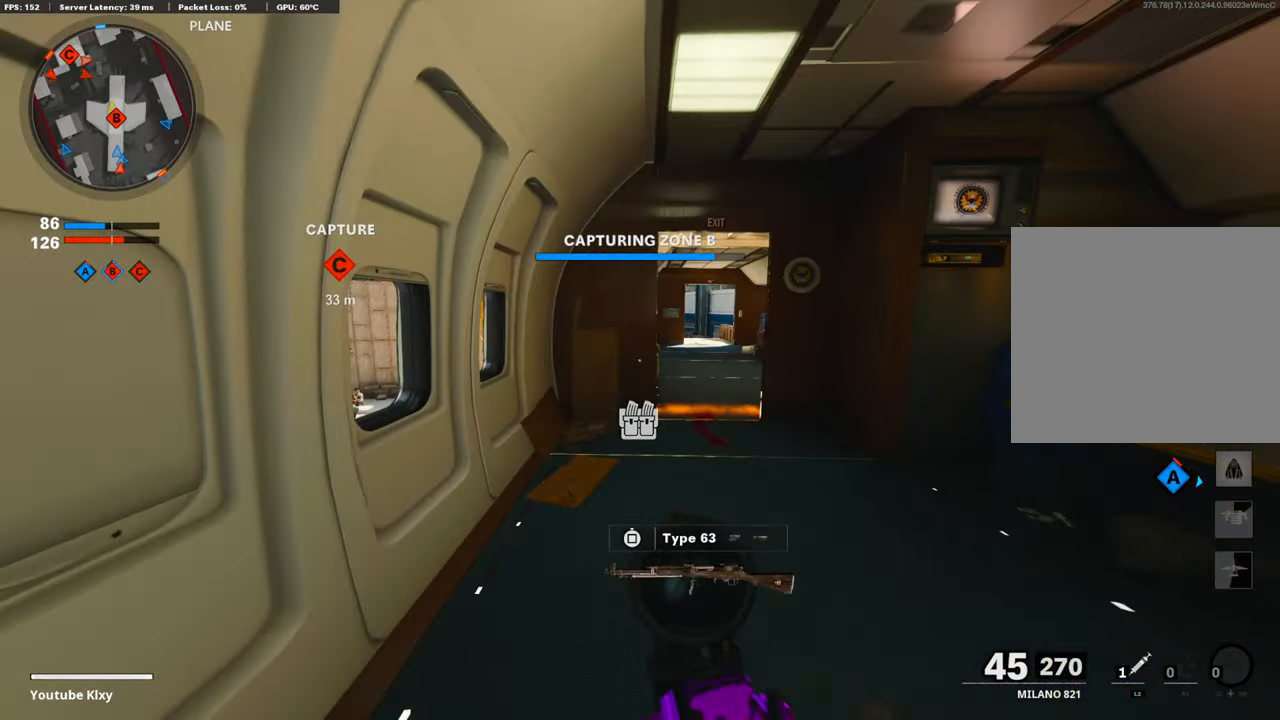
{"buttons": [], "left_stick": "left", "right_stick": "center", "events": [[250, "left_stick", "up-right"], [350, "TRIANGLE", "down"], [450, "TRIANGLE", "up"], [450, "left_stick", "left"]]}
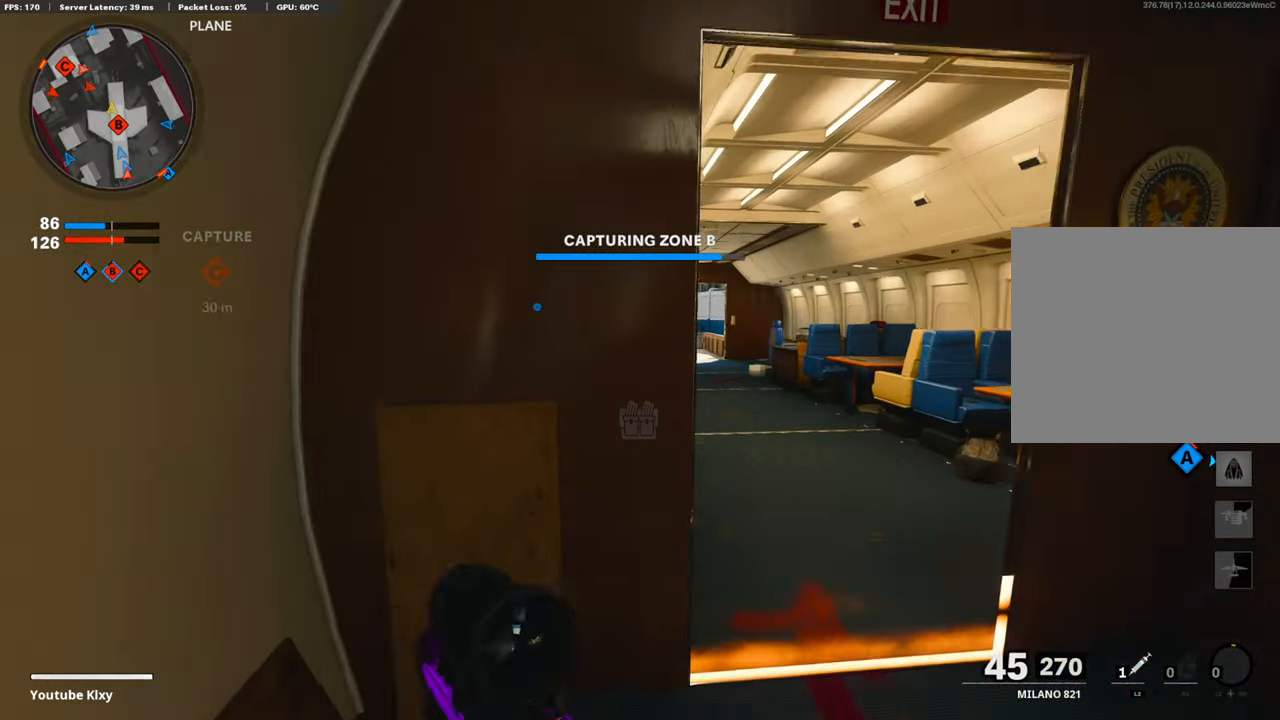
{"buttons": ["TRIANGLE"], "left_stick": "center", "right_stick": "center", "events": [[50, "TRIANGLE", "down"], [50, "left_stick", "center"], [100, "TRIANGLE", "up"], [100, "left_stick", "up-left"], [200, "TRIANGLE", "down"], [284, "TRIANGLE", "up"], [334, "left_stick", "center"], [350, "TRIANGLE", "down"], [450, "TRIANGLE", "up"], [500, "TRIANGLE", "down"]]}
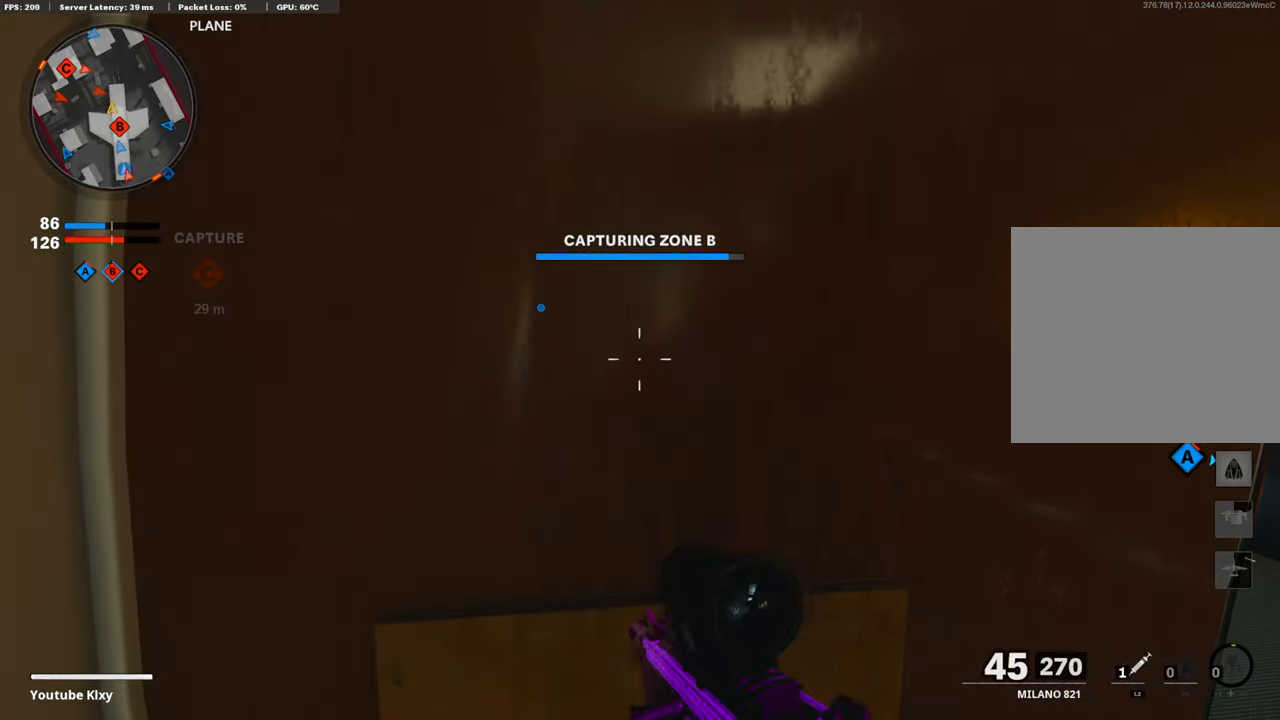
{"buttons": ["L1"], "left_stick": "left", "right_stick": "center", "events": [[50, "TRIANGLE", "up"], [184, "TRIANGLE", "down"], [250, "TRIANGLE", "up"], [250, "left_stick", "right"], [300, "TRIANGLE", "down"], [350, "TRIANGLE", "up"], [450, "L1", "down"], [450, "left_stick", "left"]]}
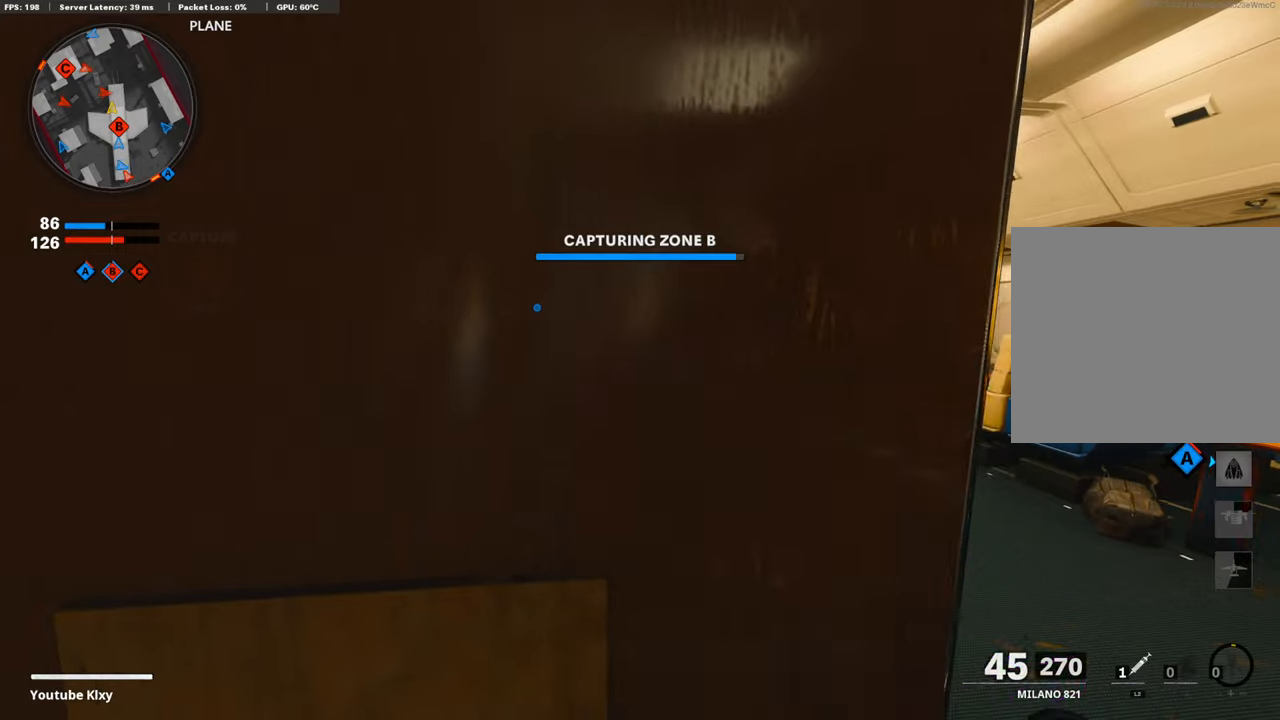
{"buttons": [], "left_stick": "right", "right_stick": "center", "events": [[83, "left_stick", "center"], [100, "L1", "up"], [133, "left_stick", "right"], [250, "left_stick", "center"], [450, "left_stick", "right"]]}
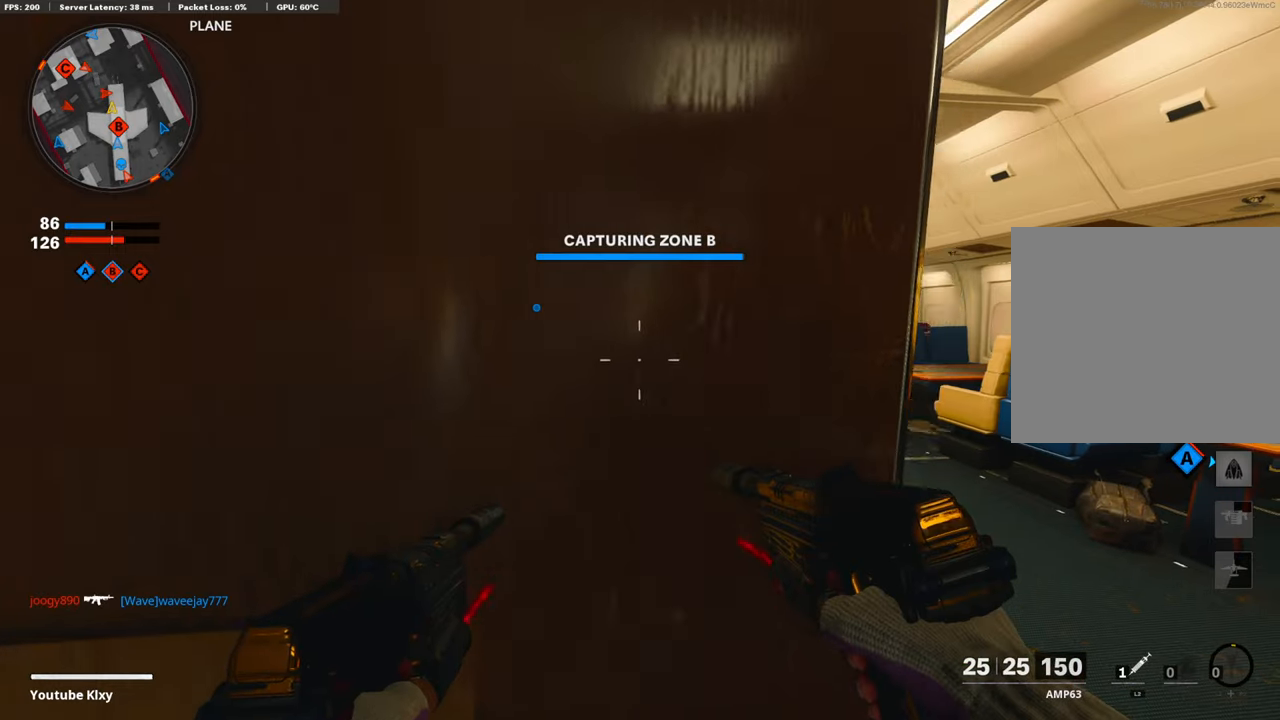
{"buttons": [], "left_stick": "left", "right_stick": "center", "events": [[33, "left_stick", "center"], [50, "L1", "down"], [100, "left_stick", "up-right"], [150, "left_stick", "right"], [250, "L1", "up"], [250, "left_stick", "center"], [300, "left_stick", "left"], [400, "TRIANGLE", "down"], [500, "TRIANGLE", "up"]]}
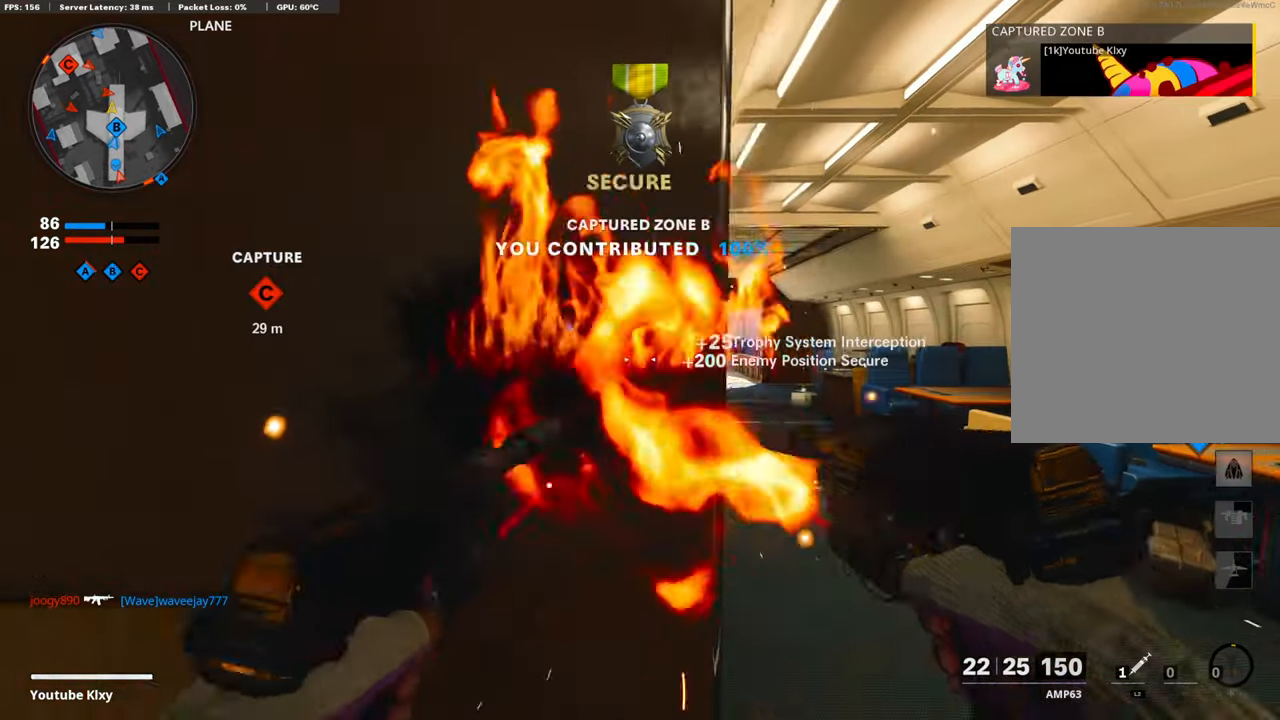
{"buttons": ["L1"], "left_stick": "up-right", "right_stick": "center", "events": [[33, "left_stick", "center"], [83, "left_stick", "right"], [300, "L1", "down"], [300, "left_stick", "left"], [500, "left_stick", "up-right"]]}
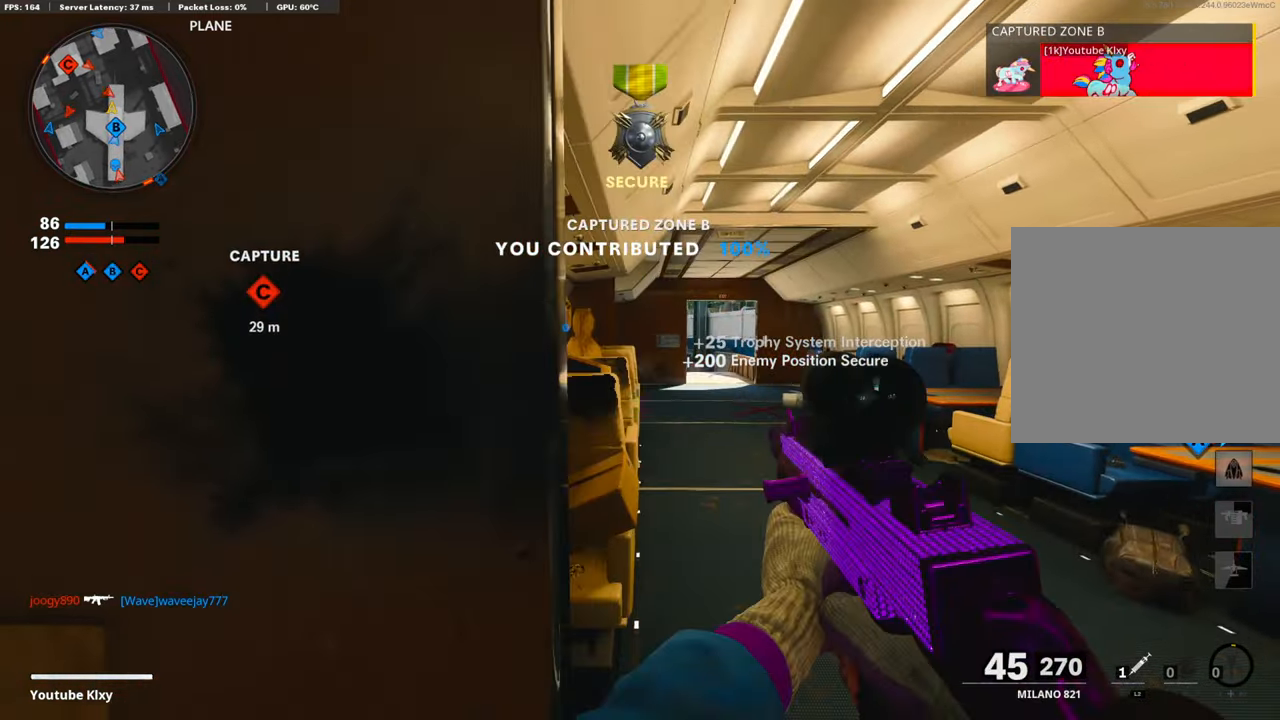
{"buttons": ["L1", "R1"], "left_stick": "right", "right_stick": "right", "events": [[100, "right_stick", "left"], [150, "left_stick", "left"], [250, "right_stick", "center"], [300, "left_stick", "up-right"], [383, "R1", "down"], [400, "left_stick", "right"], [400, "right_stick", "up-right"], [500, "right_stick", "right"]]}
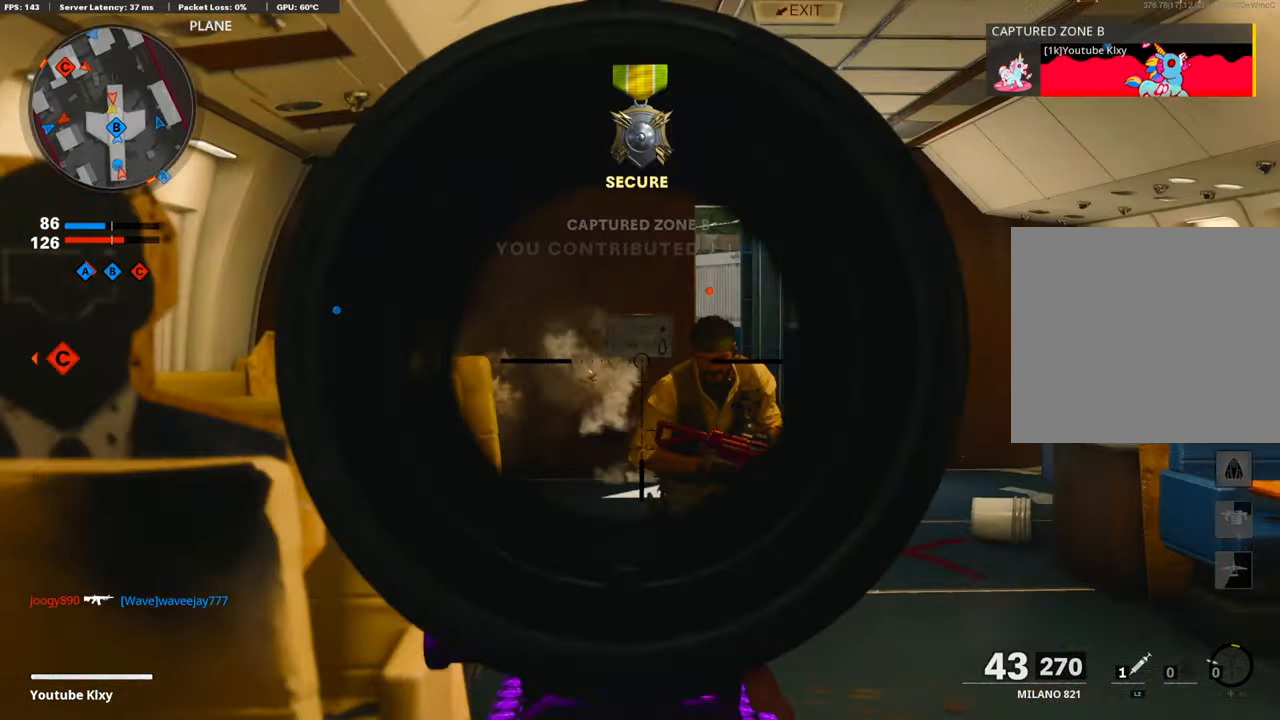
{"buttons": ["L1", "R1"], "left_stick": "left", "right_stick": "center", "events": [[100, "right_stick", "center"], [250, "left_stick", "down"], [300, "left_stick", "down-left"], [400, "left_stick", "left"]]}
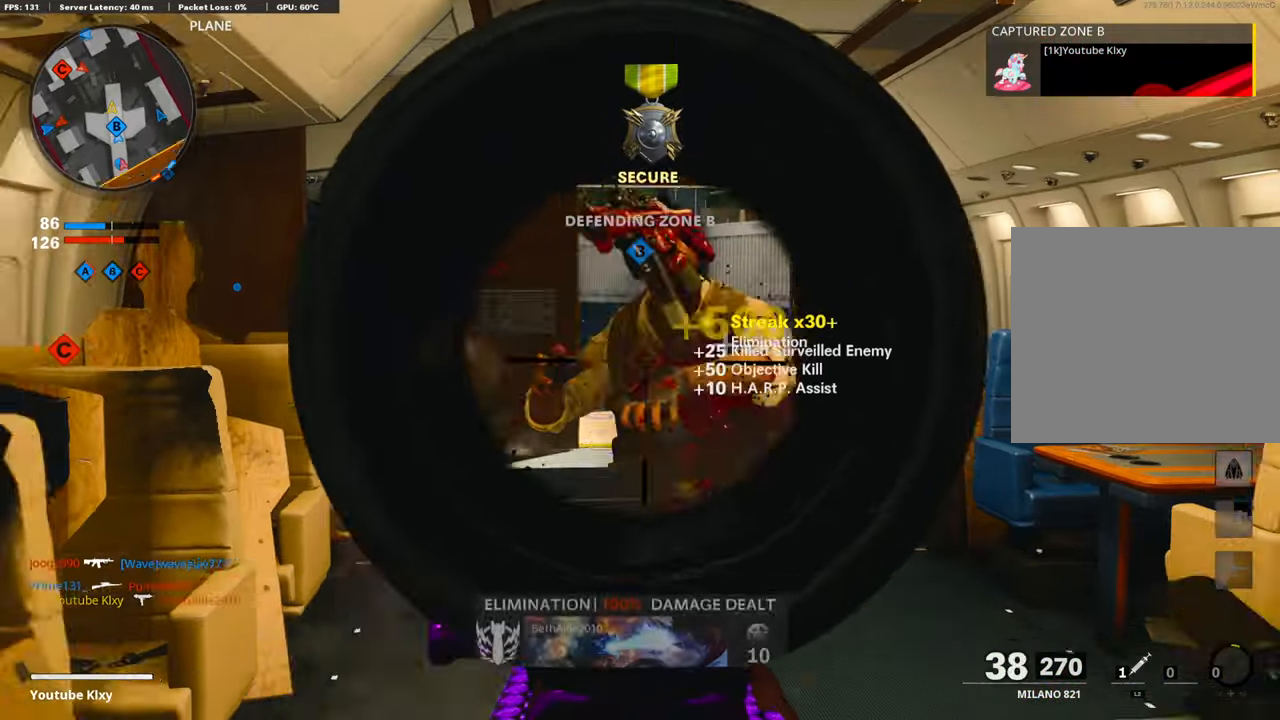
{"buttons": ["L3"], "left_stick": "up", "right_stick": "center", "events": [[100, "left_stick", "center"], [200, "L1", "up"], [200, "R1", "up"], [200, "left_stick", "up-right"], [333, "L3", "down"], [383, "left_stick", "up"], [383, "right_stick", "down"], [450, "right_stick", "center"]]}
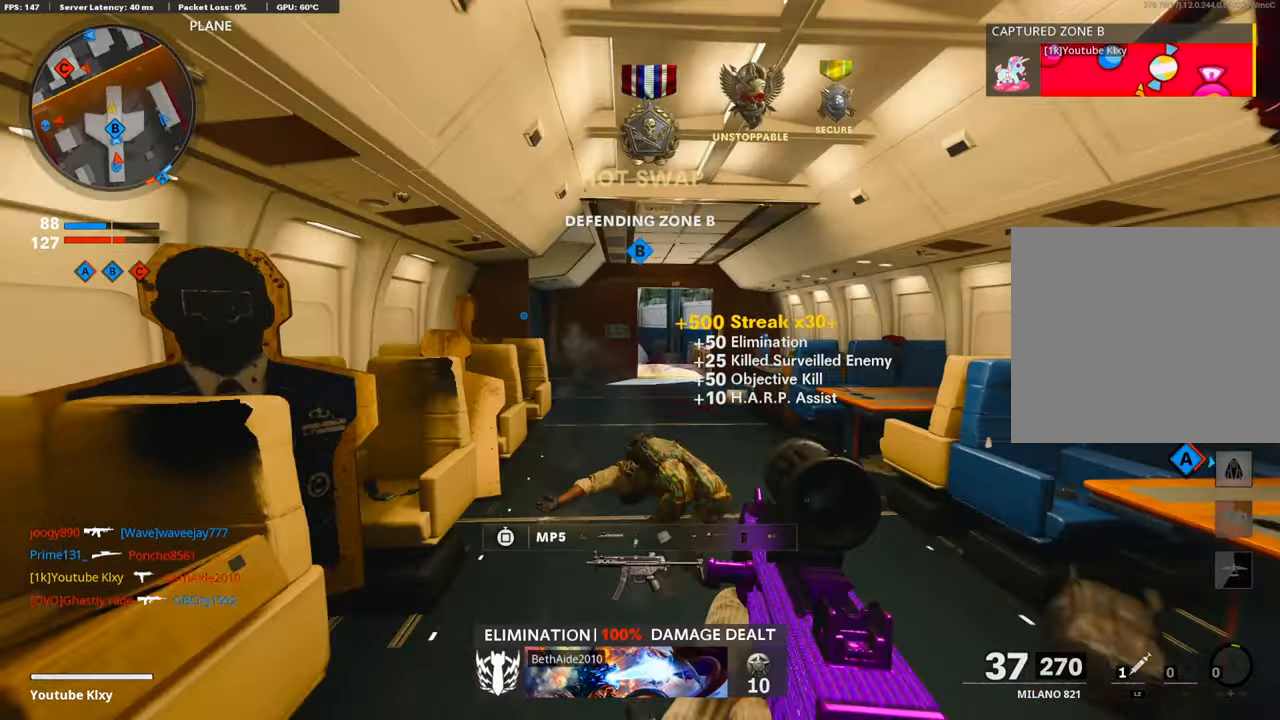
{"buttons": [], "left_stick": "up", "right_stick": "left", "events": [[150, "L3", "up"], [383, "right_stick", "left"]]}
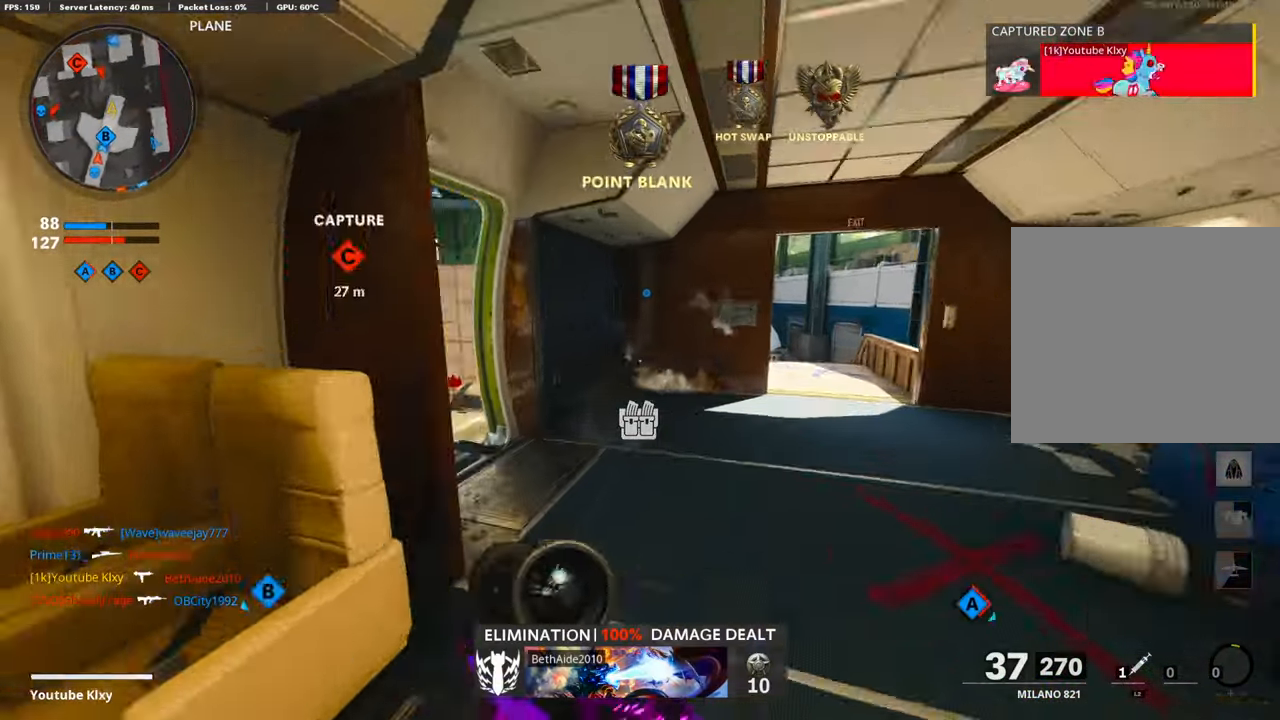
{"buttons": [], "left_stick": "down-left", "right_stick": "right", "events": [[450, "right_stick", "center"], [500, "left_stick", "down-left"], [500, "right_stick", "right"]]}
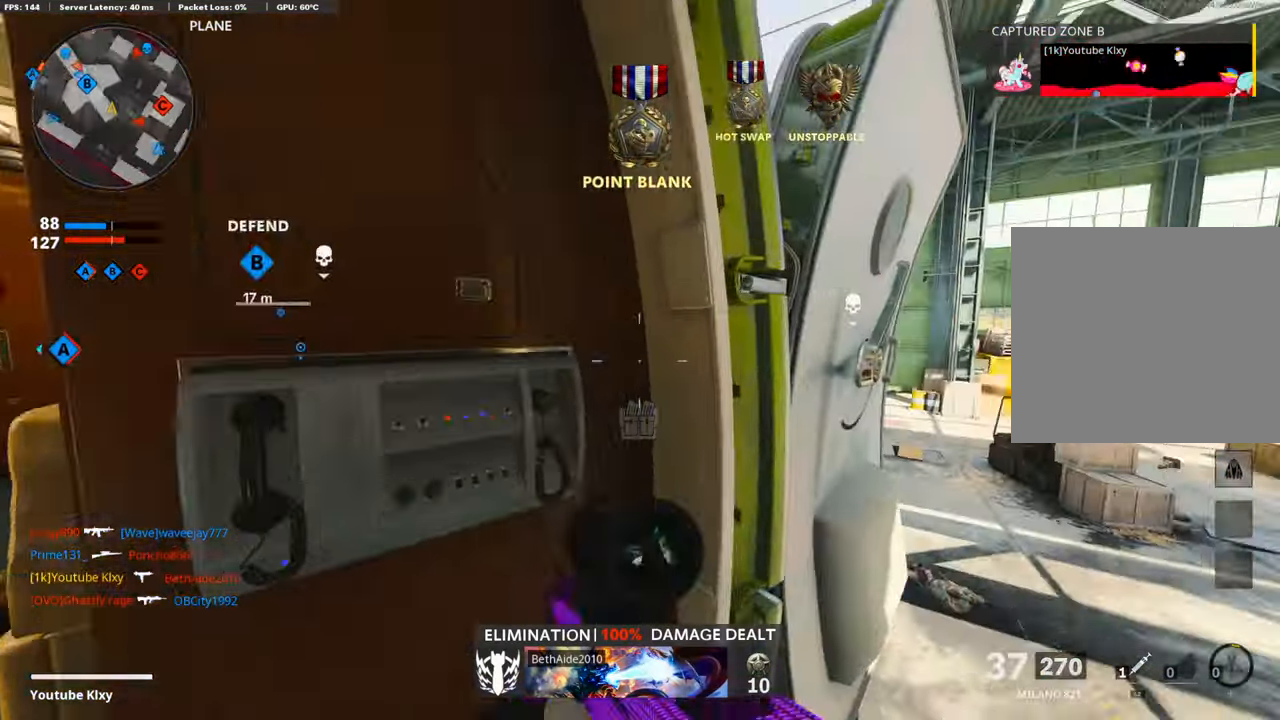
{"buttons": ["L3"], "left_stick": "up-right", "right_stick": "right", "events": [[150, "left_stick", "down-right"], [250, "right_stick", "center"], [450, "left_stick", "up-right"], [450, "right_stick", "right"], [500, "L3", "down"]]}
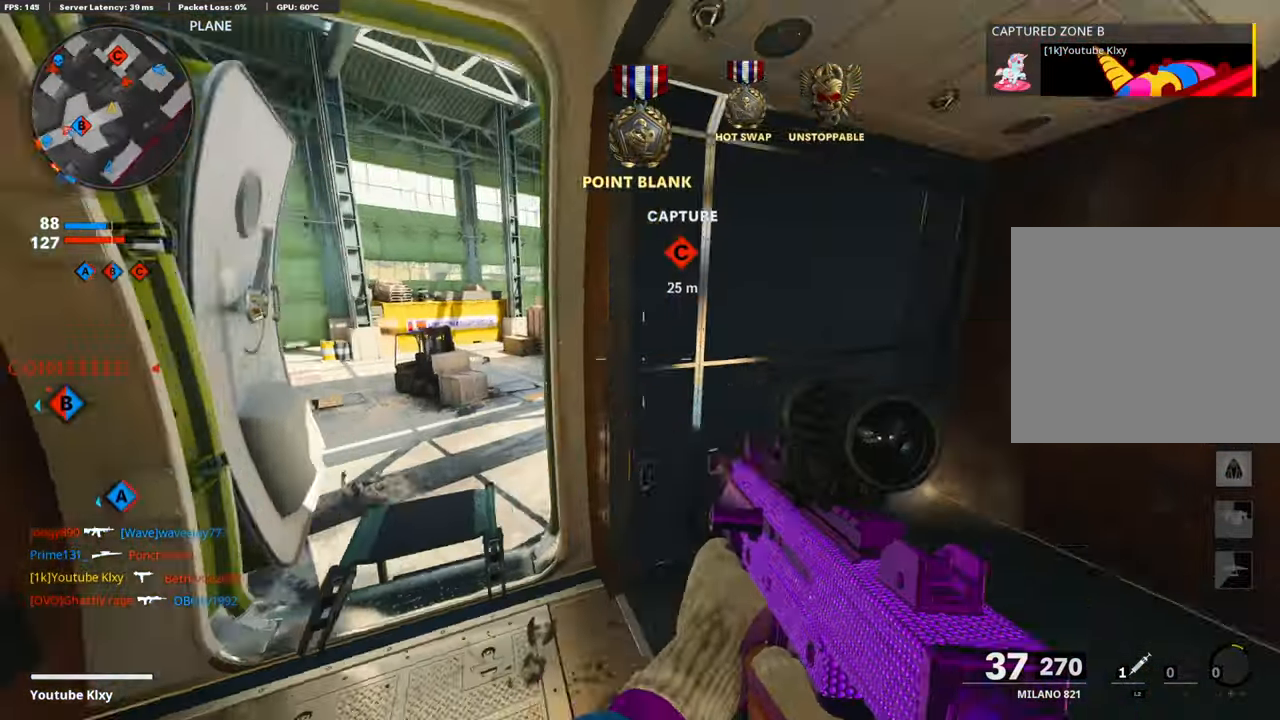
{"buttons": [], "left_stick": "up-right", "right_stick": "left", "events": [[200, "right_stick", "center"], [350, "L3", "up"], [400, "right_stick", "left"]]}
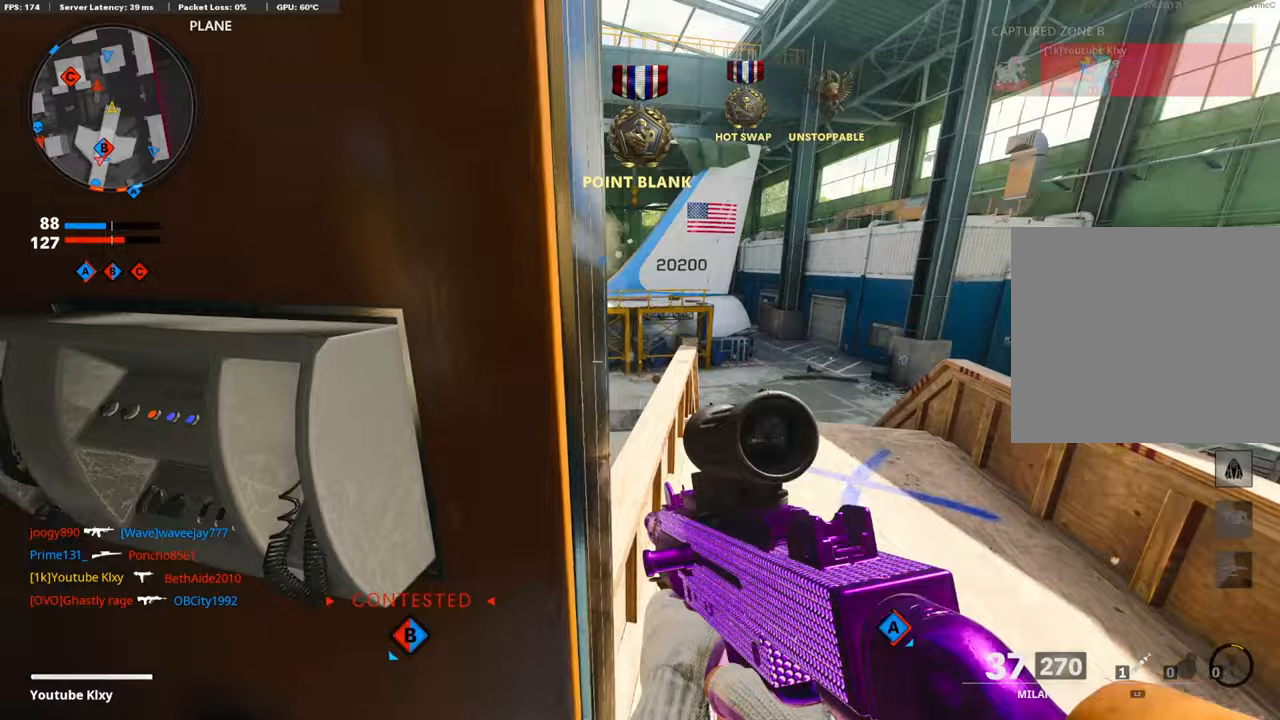
{"buttons": ["L1"], "left_stick": "right", "right_stick": "down-left", "events": [[83, "L3", "down"], [200, "left_stick", "up"], [200, "right_stick", "center"], [250, "L3", "up"], [300, "L1", "down"], [333, "right_stick", "down"], [400, "right_stick", "down-left"], [450, "left_stick", "right"]]}
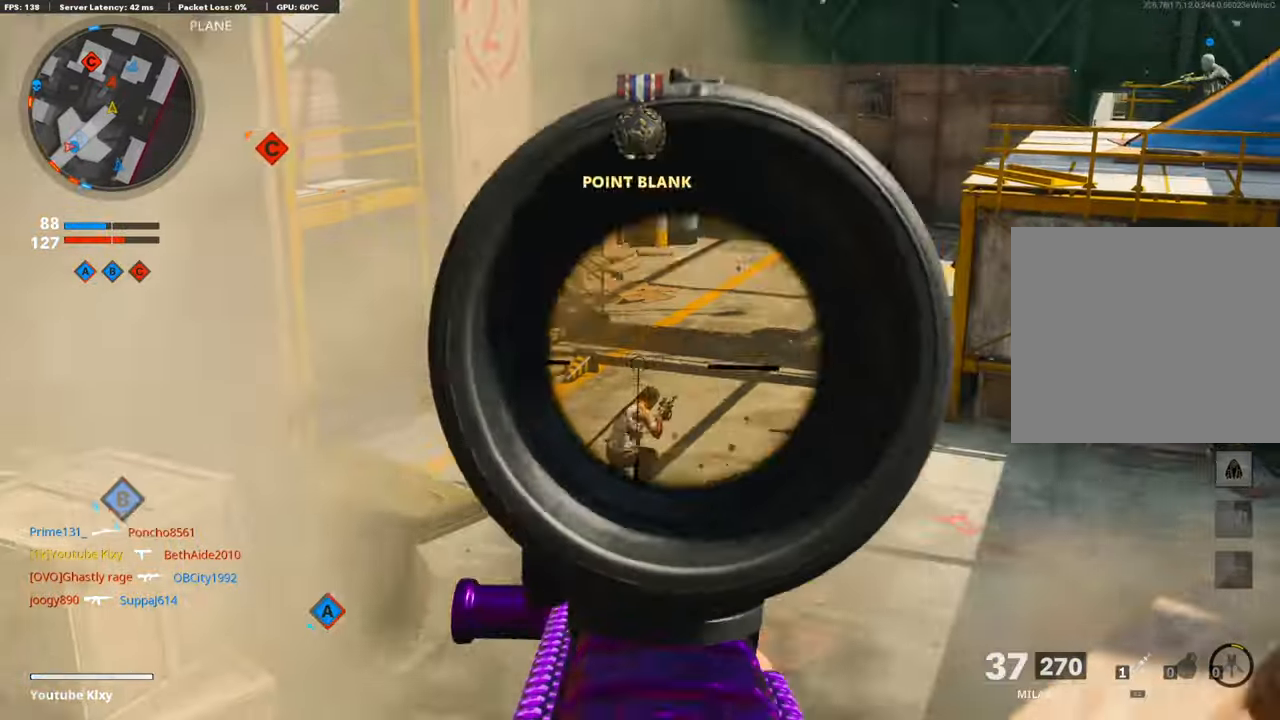
{"buttons": ["L1", "R1"], "left_stick": "right", "right_stick": "center", "events": [[83, "R1", "down"], [100, "right_stick", "down"], [250, "right_stick", "center"], [350, "right_stick", "up"], [450, "right_stick", "center"]]}
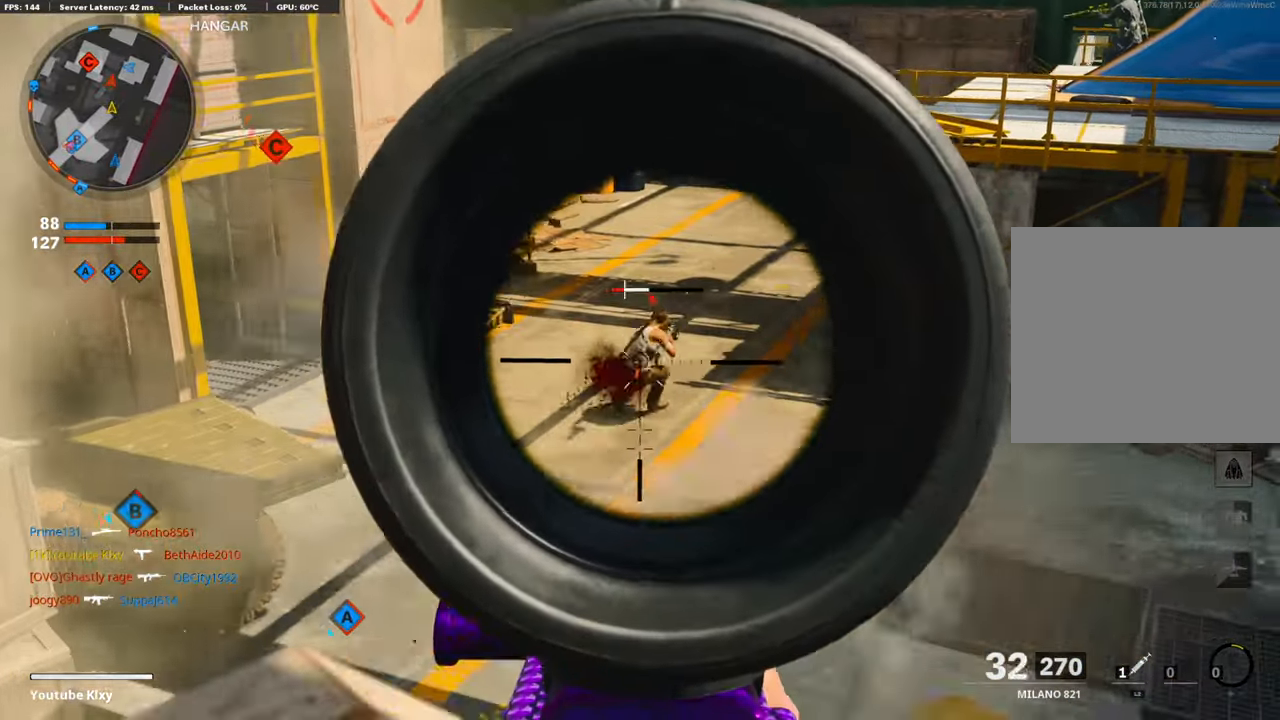
{"buttons": [], "left_stick": "left", "right_stick": "center", "events": [[133, "L1", "up"], [150, "right_stick", "up-left"], [183, "R1", "up"], [183, "left_stick", "down-left"], [333, "left_stick", "up-left"], [400, "left_stick", "up-right"], [400, "right_stick", "center"], [500, "left_stick", "left"]]}
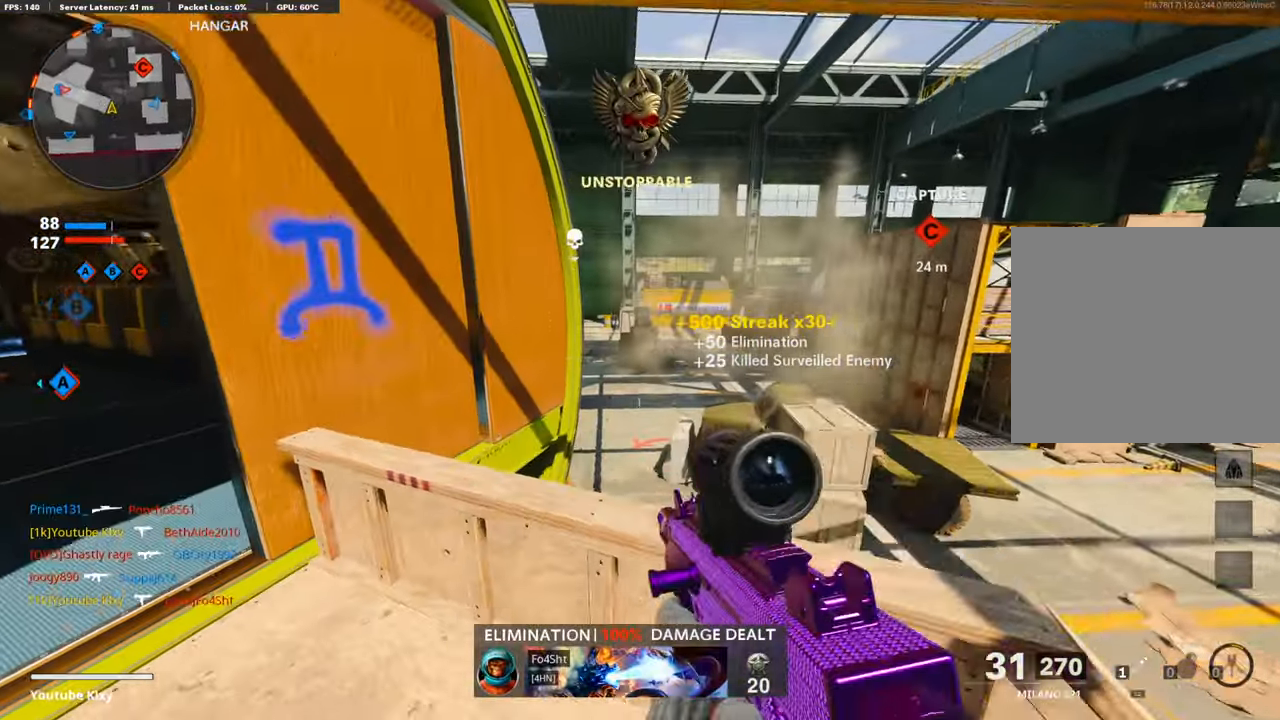
{"buttons": [], "left_stick": "up", "right_stick": "up-left", "events": [[50, "right_stick", "left"], [100, "left_stick", "up-left"], [150, "L3", "down"], [250, "right_stick", "center"], [350, "L3", "up"], [400, "left_stick", "up"], [400, "right_stick", "up-left"]]}
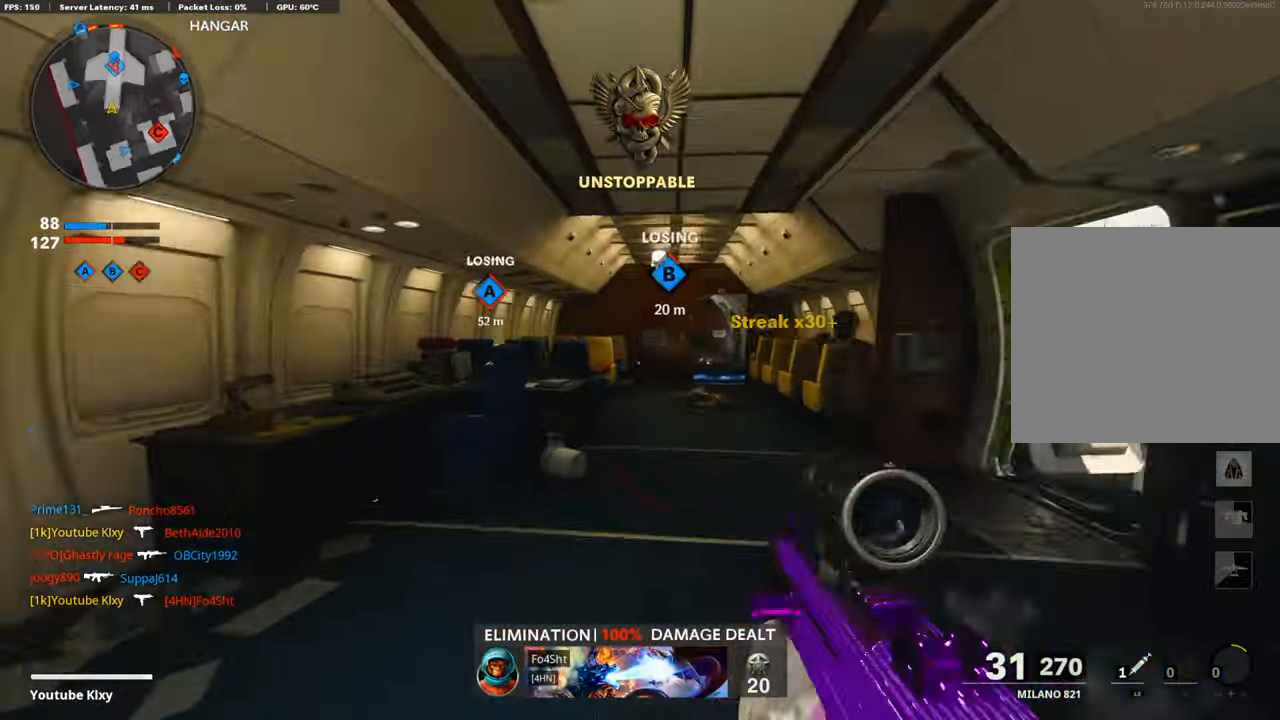
{"buttons": ["L1"], "left_stick": "up-right", "right_stick": "center", "events": [[50, "R3", "down"], [83, "right_stick", "center"], [150, "R3", "up"], [250, "L1", "down"], [250, "left_stick", "up-right"], [250, "right_stick", "right"], [450, "right_stick", "center"]]}
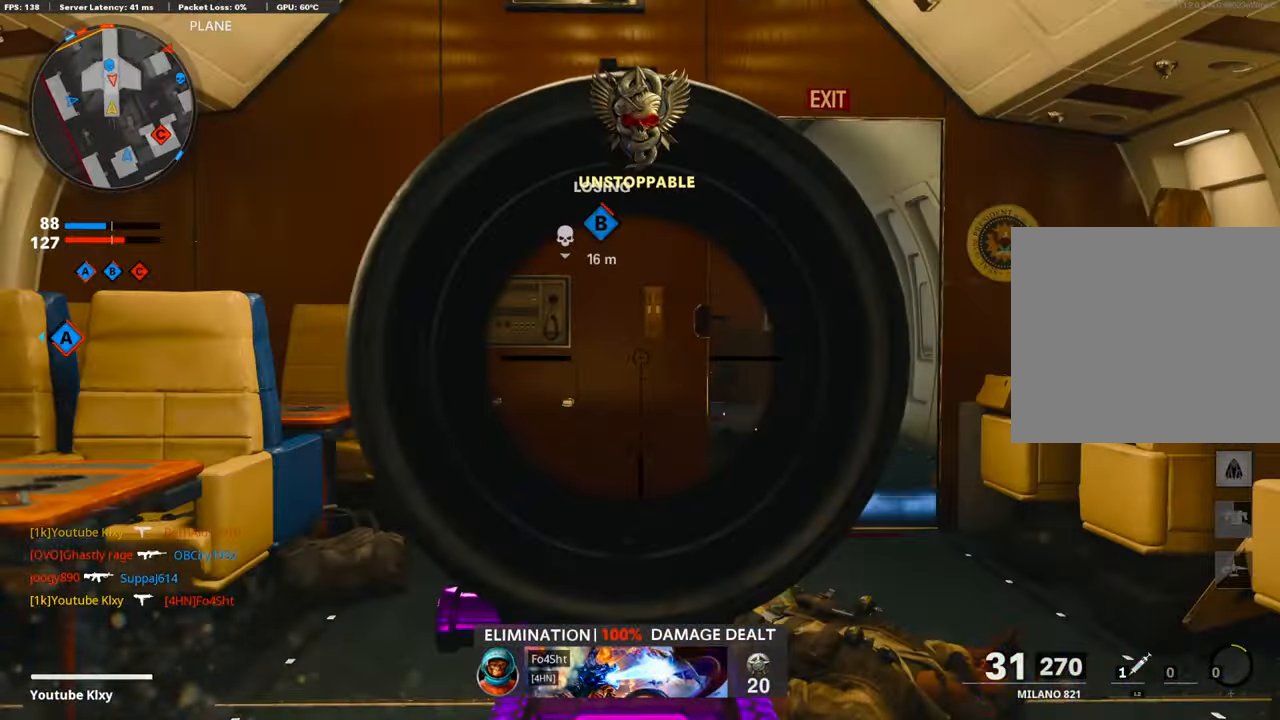
{"buttons": ["L1", "R1"], "left_stick": "up", "right_stick": "left", "events": [[283, "right_stick", "left"], [400, "R1", "down"], [500, "left_stick", "up"]]}
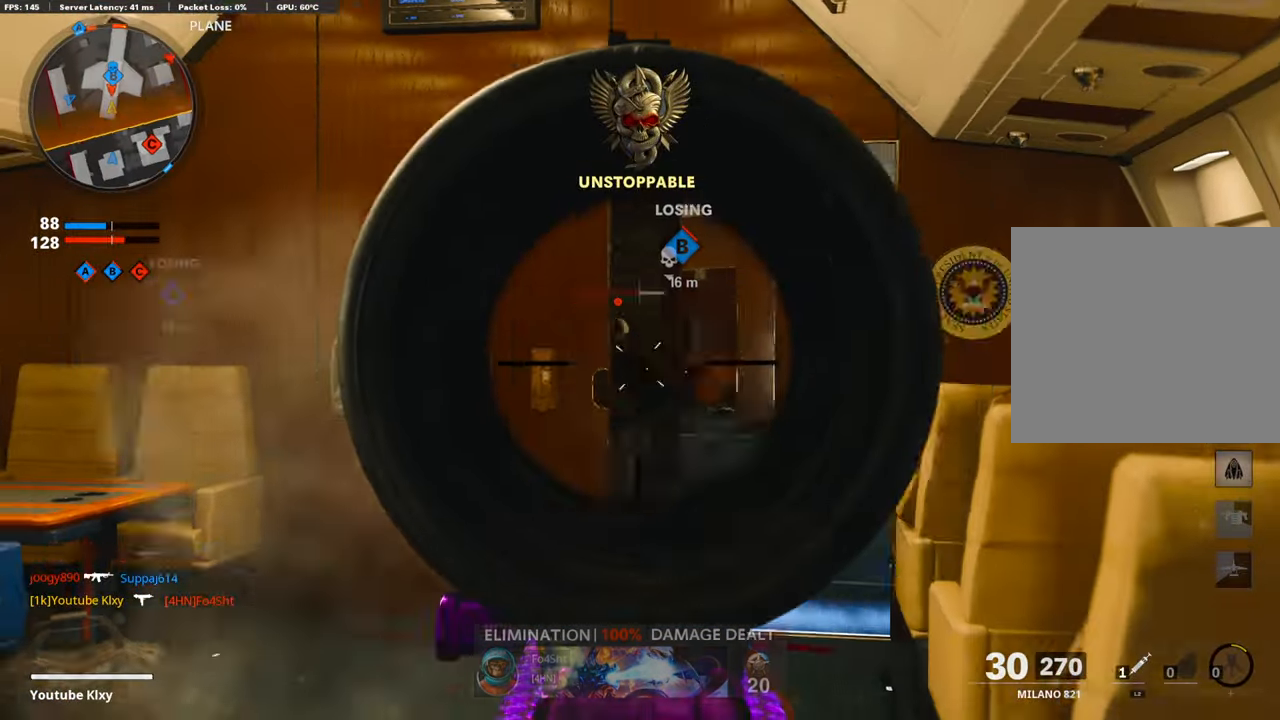
{"buttons": ["L1", "R1"], "left_stick": "up", "right_stick": "center", "events": [[50, "right_stick", "center"], [150, "right_stick", "left"], [250, "right_stick", "center"], [350, "right_stick", "down-left"], [450, "right_stick", "center"]]}
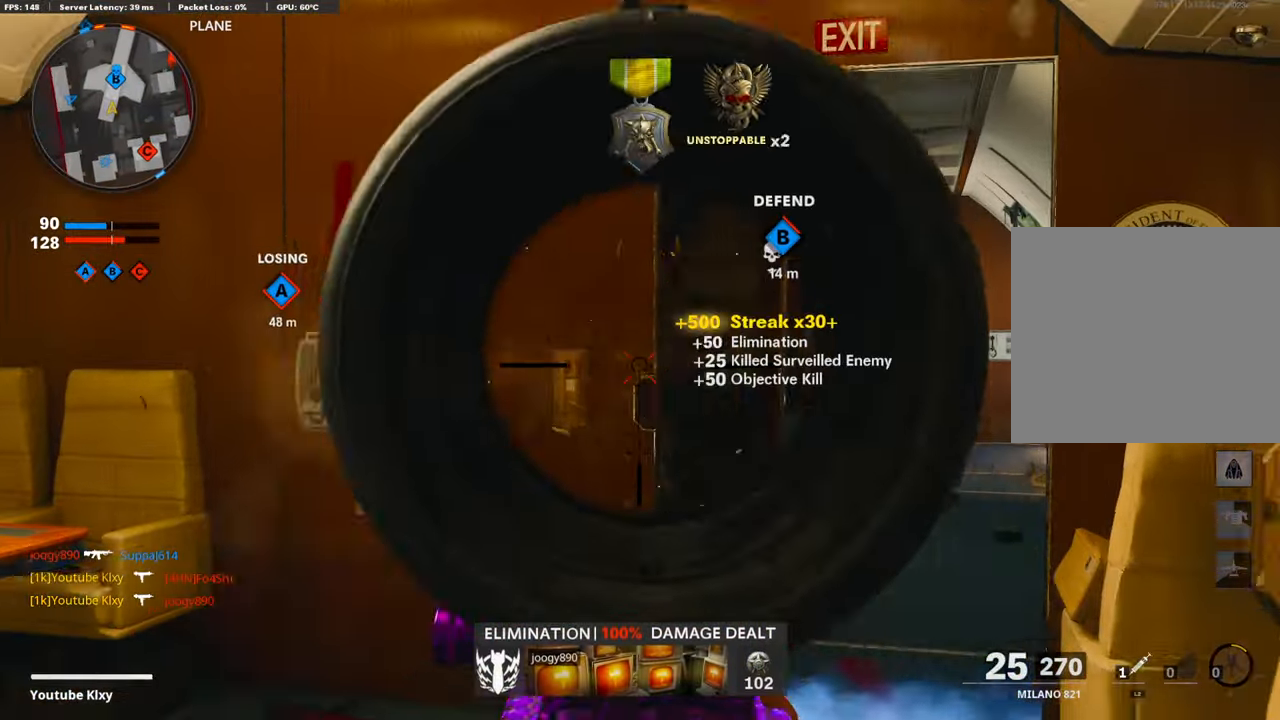
{"buttons": [], "left_stick": "up", "right_stick": "center", "events": [[100, "L1", "up"], [183, "SQUARE", "down"], [200, "L3", "down"], [200, "R1", "up"], [250, "SQUARE", "up"], [300, "L3", "up"], [400, "right_stick", "right"], [500, "right_stick", "center"]]}
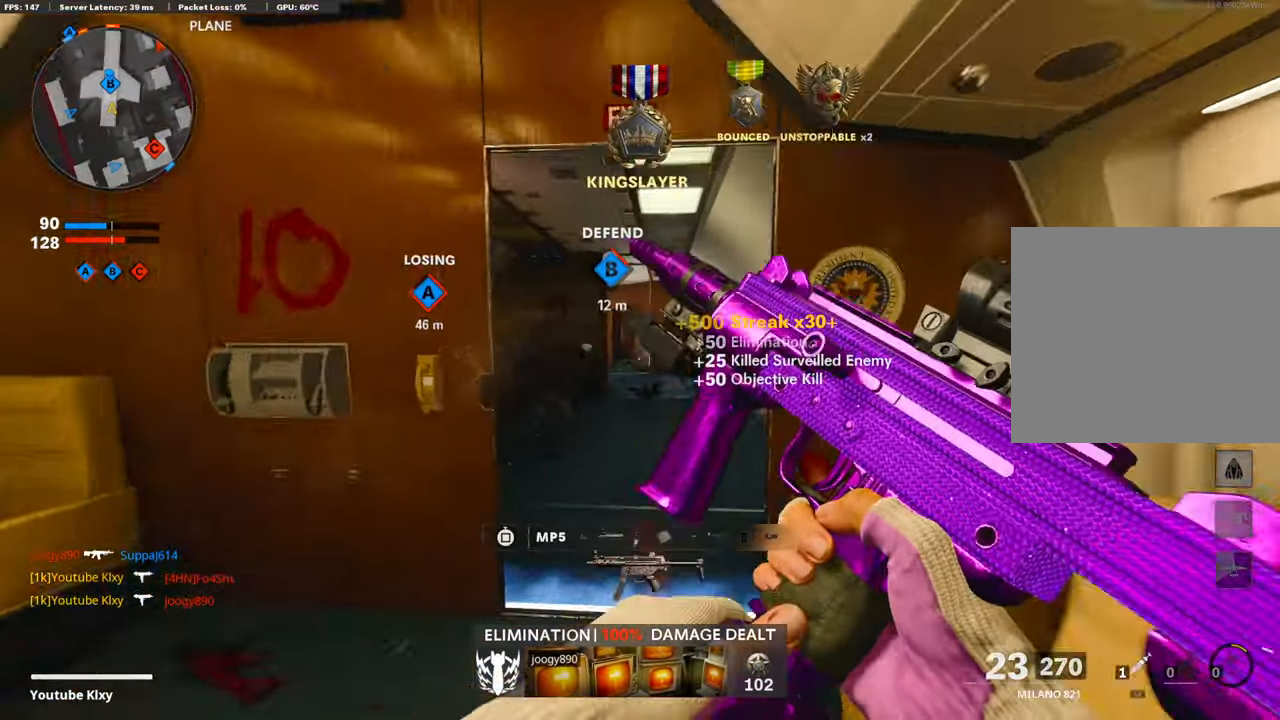
{"buttons": ["R3"], "left_stick": "up", "right_stick": "center", "events": [[450, "R3", "down"]]}
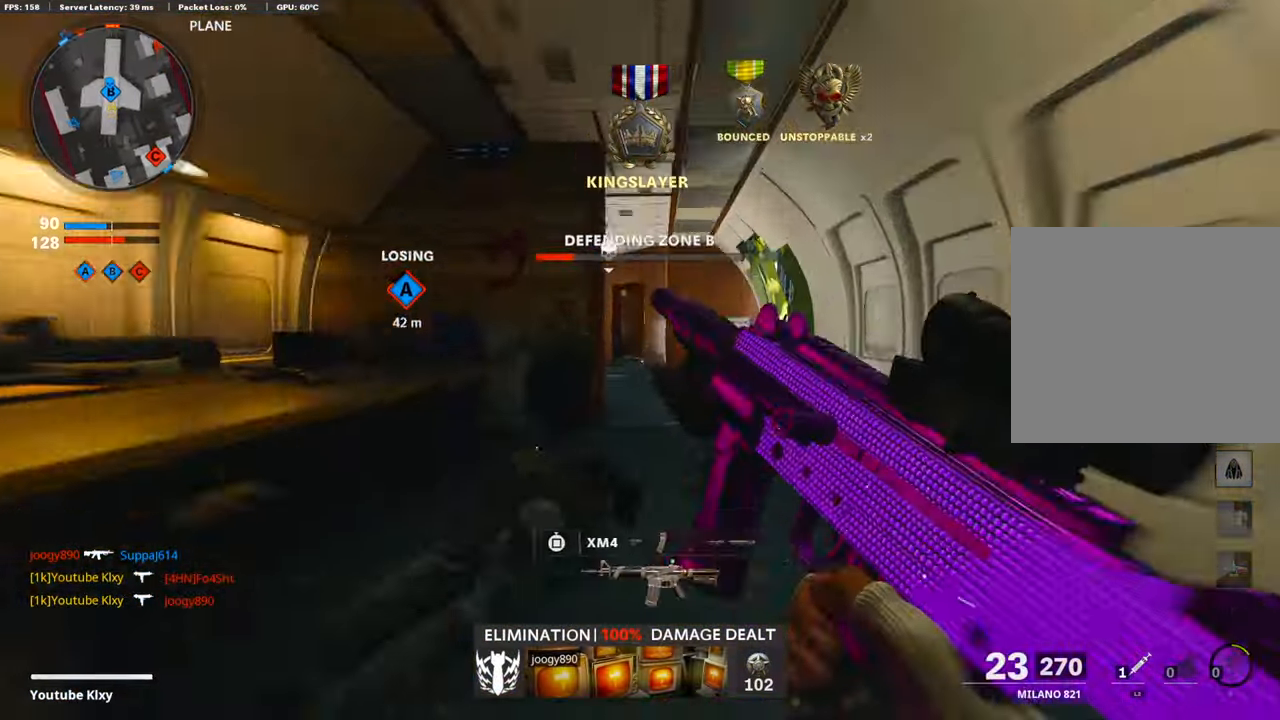
{"buttons": ["L3"], "left_stick": "up", "right_stick": "center", "events": [[100, "R3", "up"], [200, "R3", "down"], [250, "L3", "down"], [333, "L3", "up"], [333, "R3", "up"], [450, "L3", "down"]]}
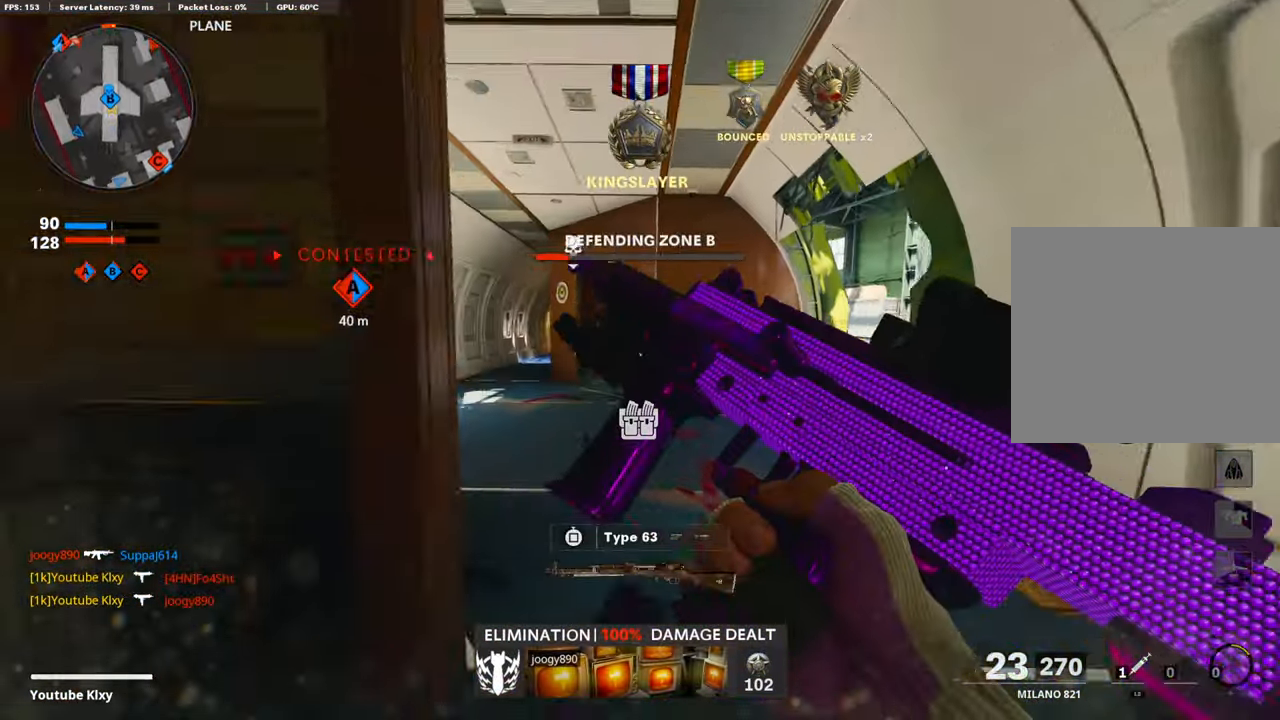
{"buttons": [], "left_stick": "up-left", "right_stick": "left", "events": [[184, "L3", "up"], [234, "left_stick", "up-left"], [484, "right_stick", "left"]]}
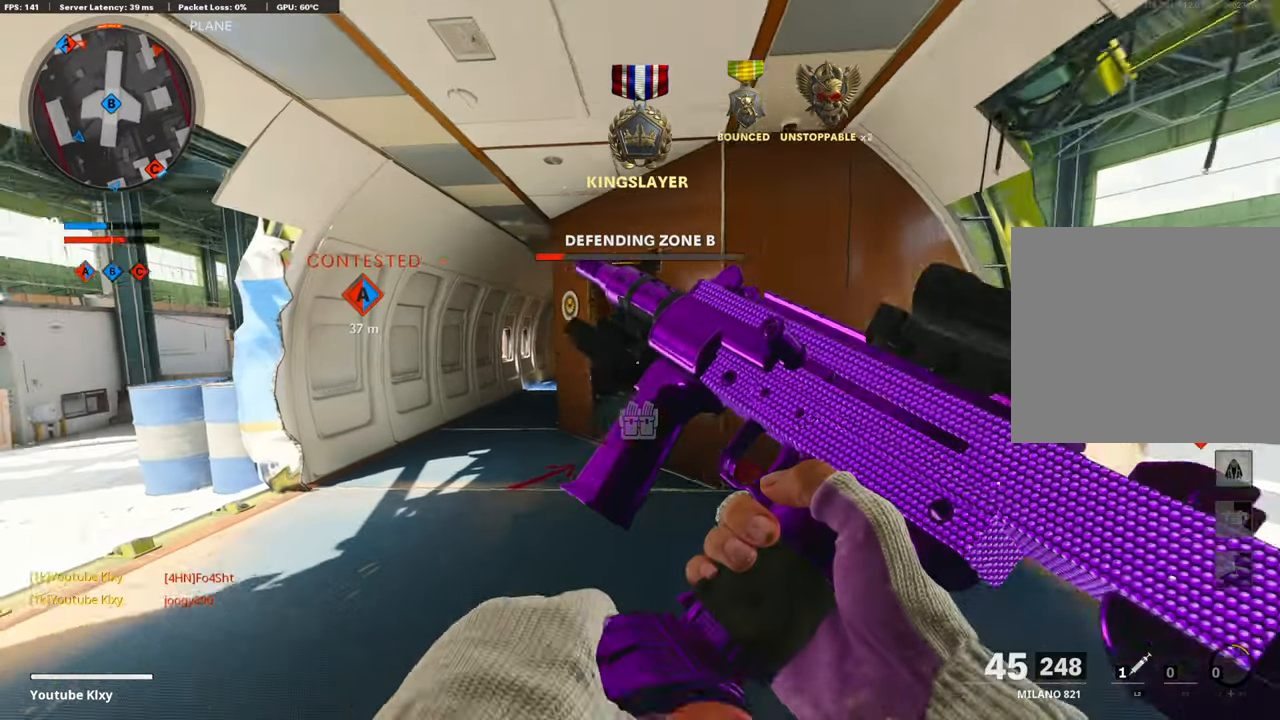
{"buttons": ["L3"], "left_stick": "up-left", "right_stick": "center", "events": [[34, "L3", "down"], [100, "right_stick", "center"], [200, "right_stick", "left"], [350, "right_stick", "center"]]}
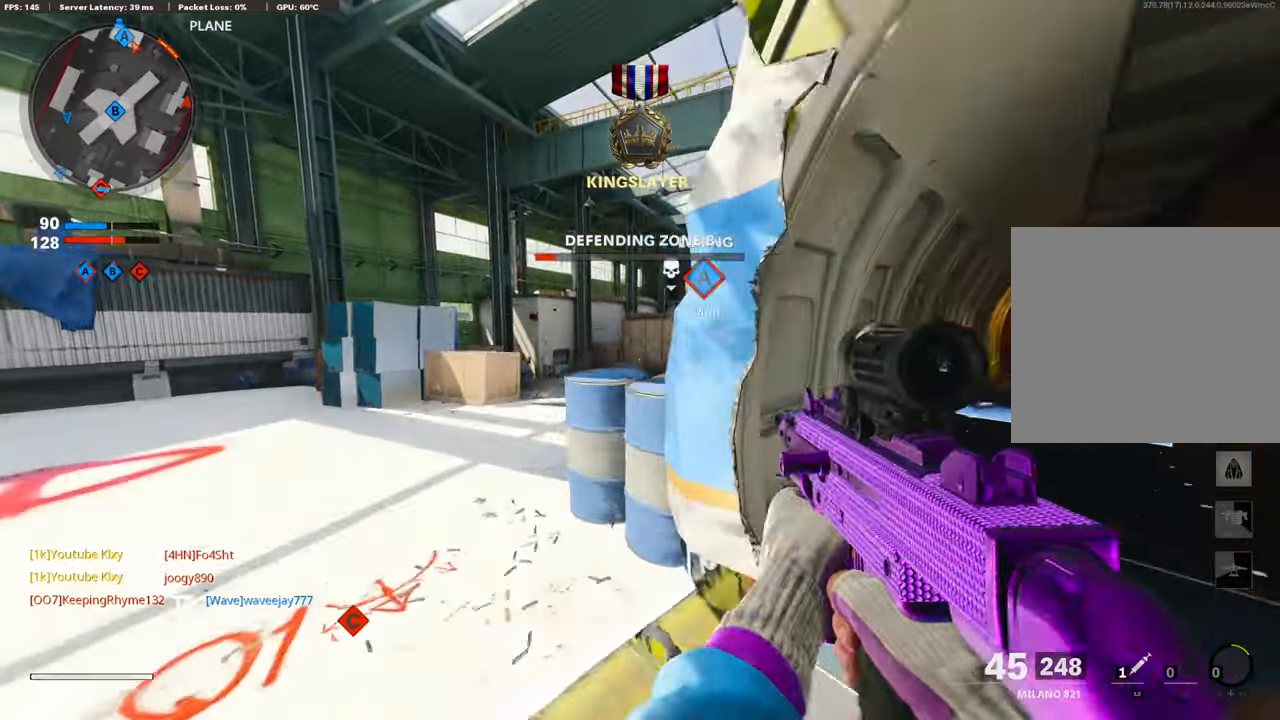
{"buttons": ["L1"], "left_stick": "up-left", "right_stick": "up-left", "events": [[84, "right_stick", "right"], [150, "L3", "up"], [184, "L1", "down"], [200, "right_stick", "center"], [234, "left_stick", "left"], [400, "right_stick", "up-left"], [450, "left_stick", "up-left"]]}